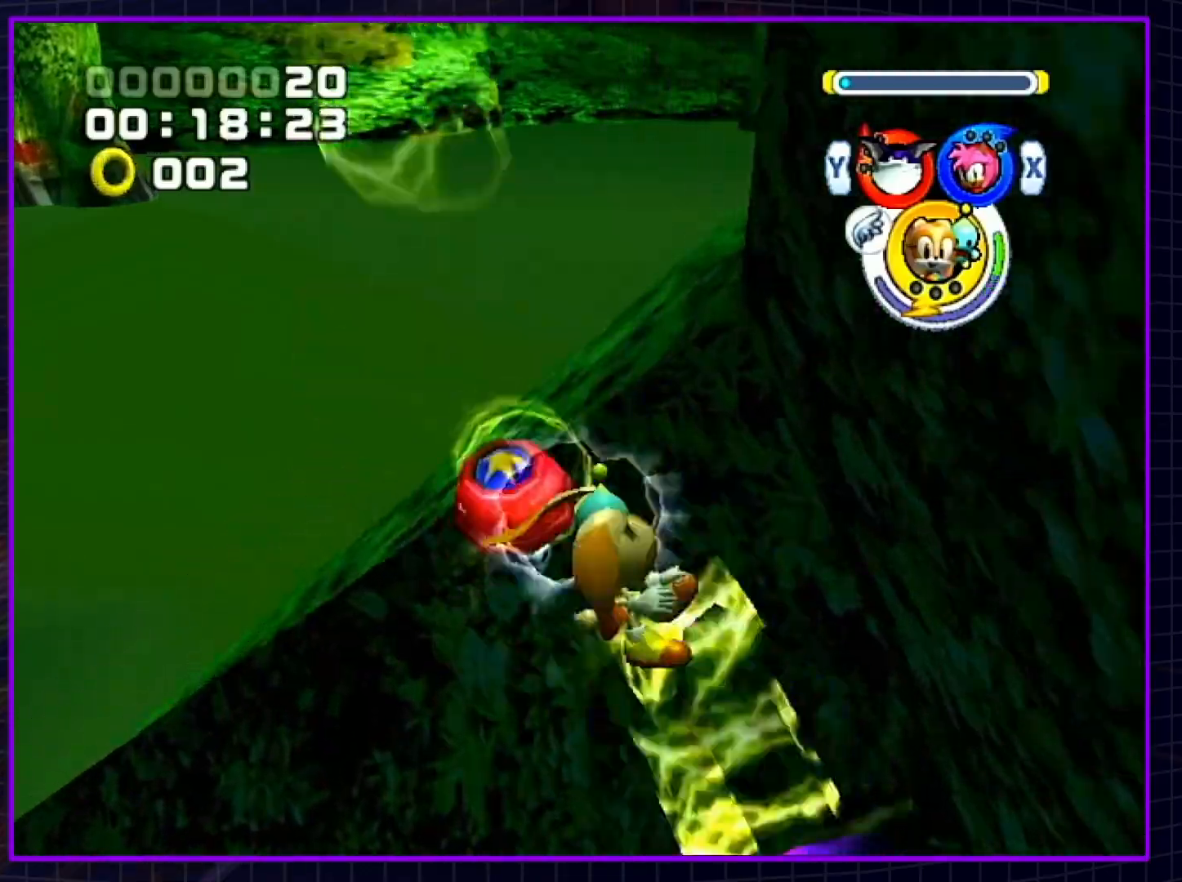
Gameplay with a controller (Nintendo layout); each line is a JSON object with the inputs held at the frame after it. "events" lists button and stick changes between this image and that frame as [ms after this image, input, new state], when the widget could be followed in between. Not read: L3 R3.
{"buttons": [], "left_stick": "center", "right_stick": "center", "events": [[50, "A", "up"], [250, "left_stick", "center"]]}
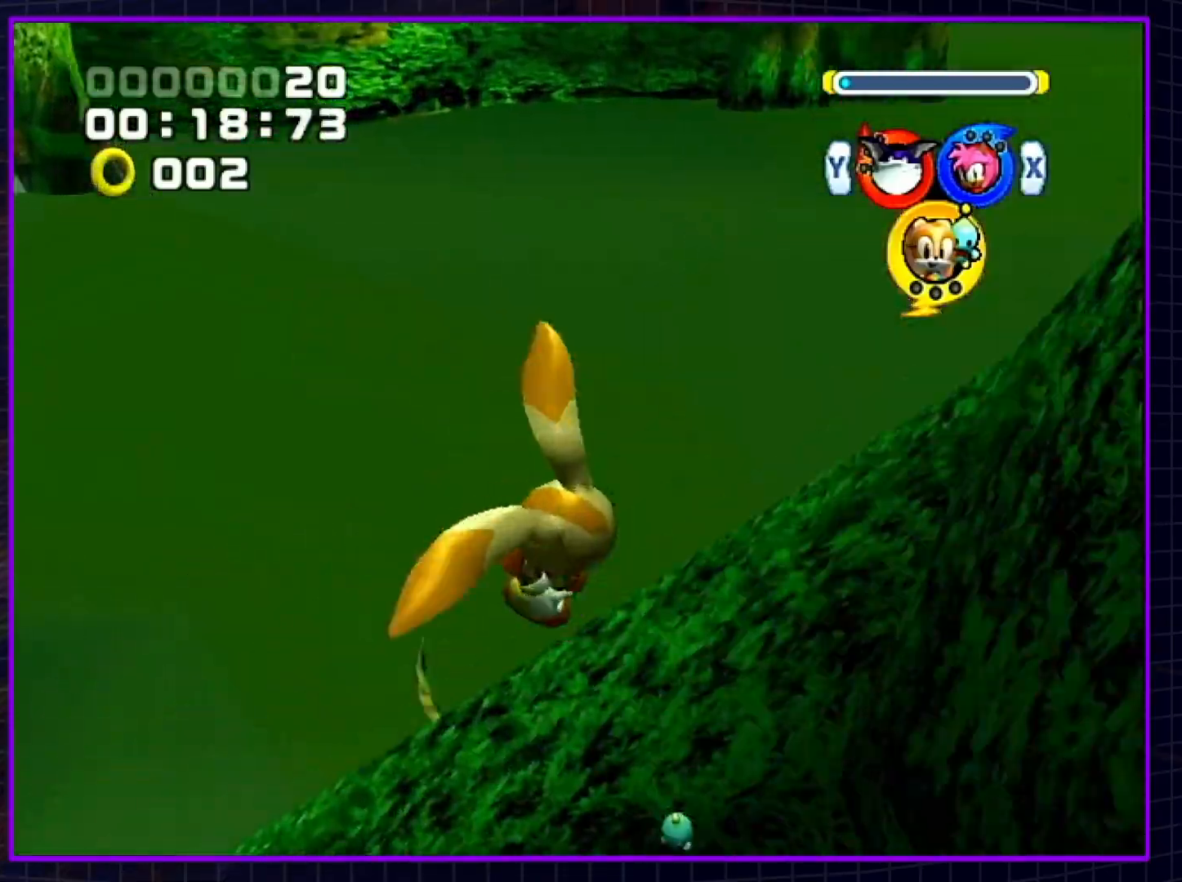
{"buttons": [], "left_stick": "center", "right_stick": "center", "events": []}
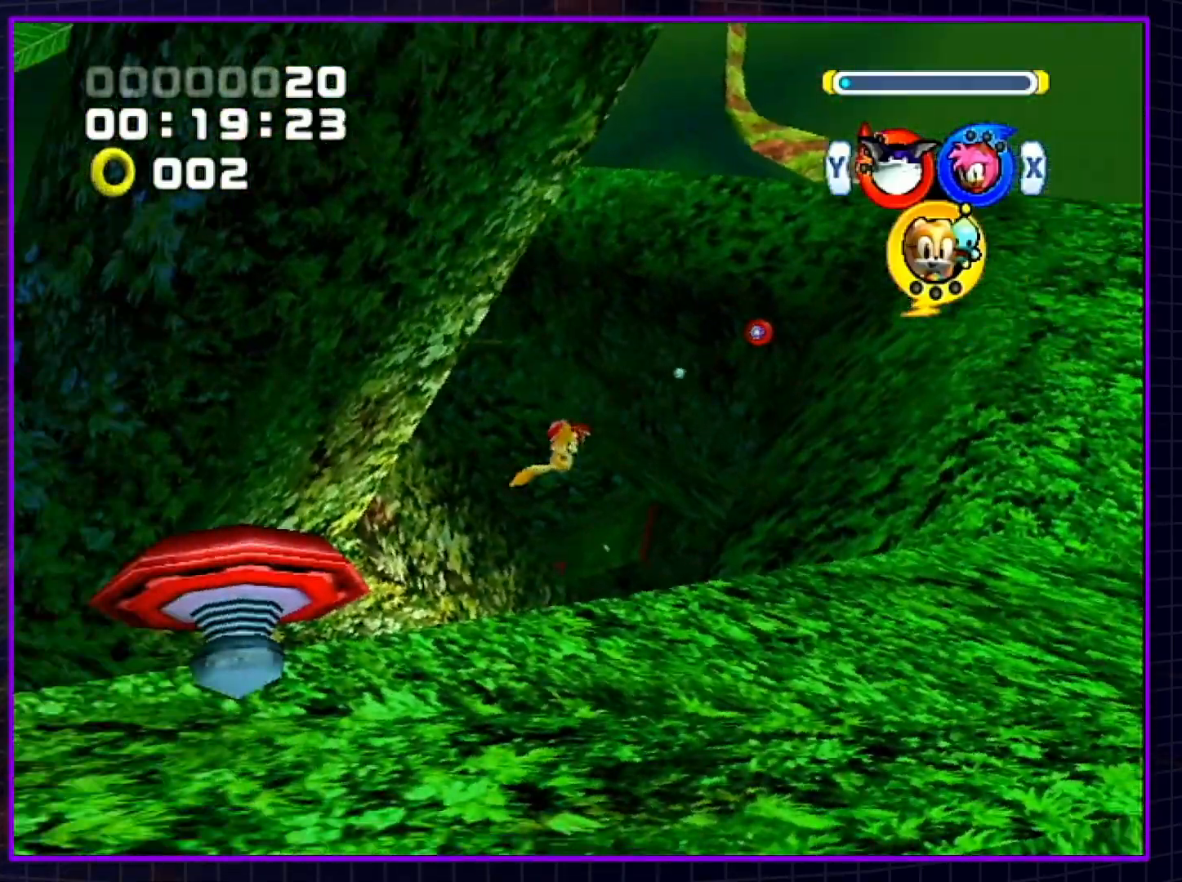
{"buttons": [], "left_stick": "center", "right_stick": "center", "events": []}
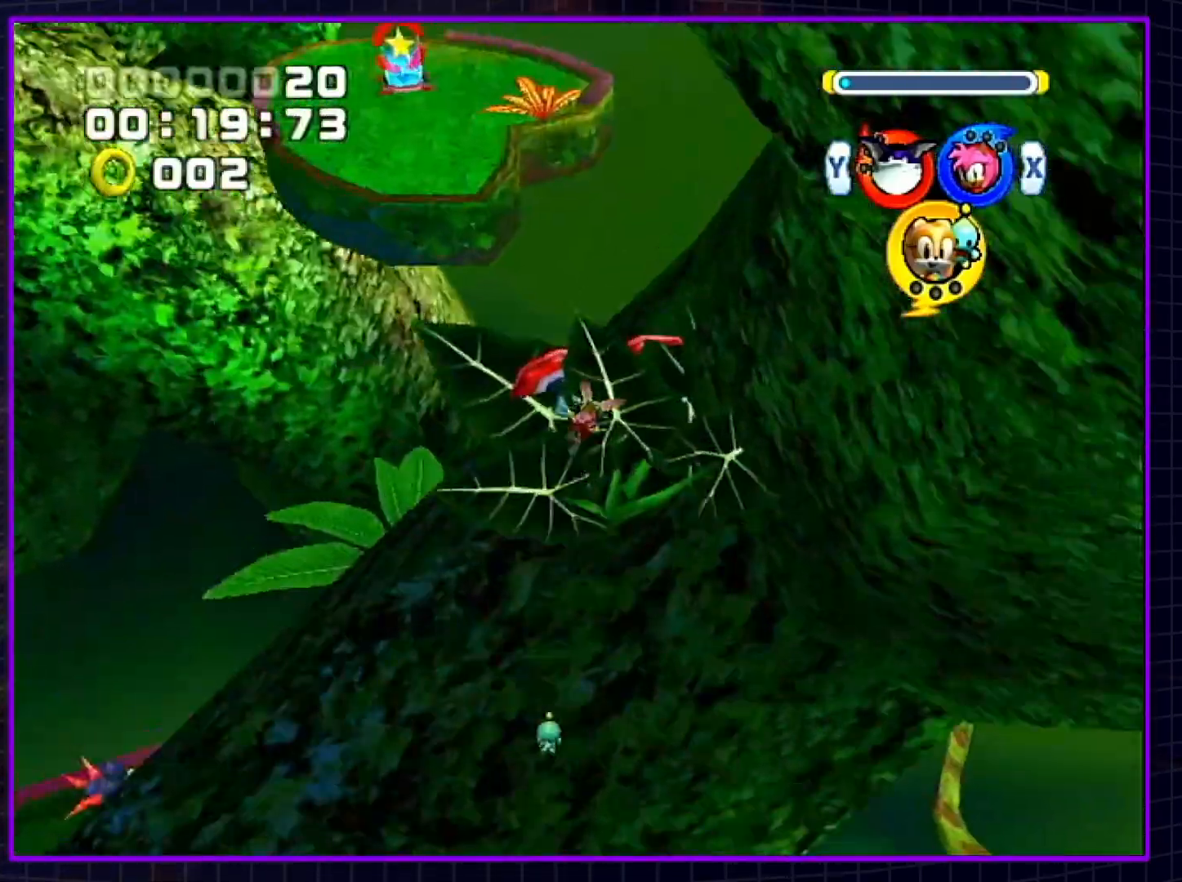
{"buttons": [], "left_stick": "up", "right_stick": "center", "events": [[250, "left_stick", "up"]]}
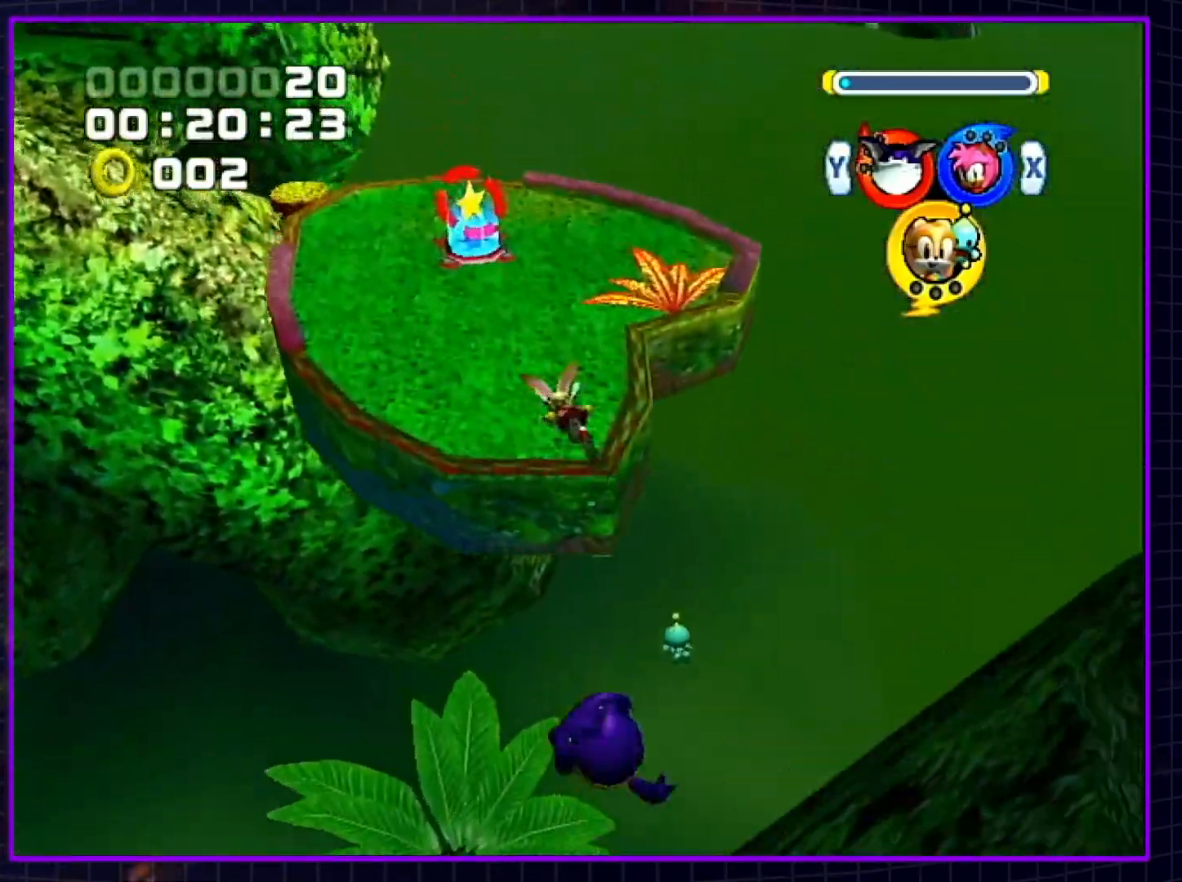
{"buttons": [], "left_stick": "up-right", "right_stick": "center", "events": [[17, "Y", "down"], [117, "Y", "up"], [300, "left_stick", "up-right"]]}
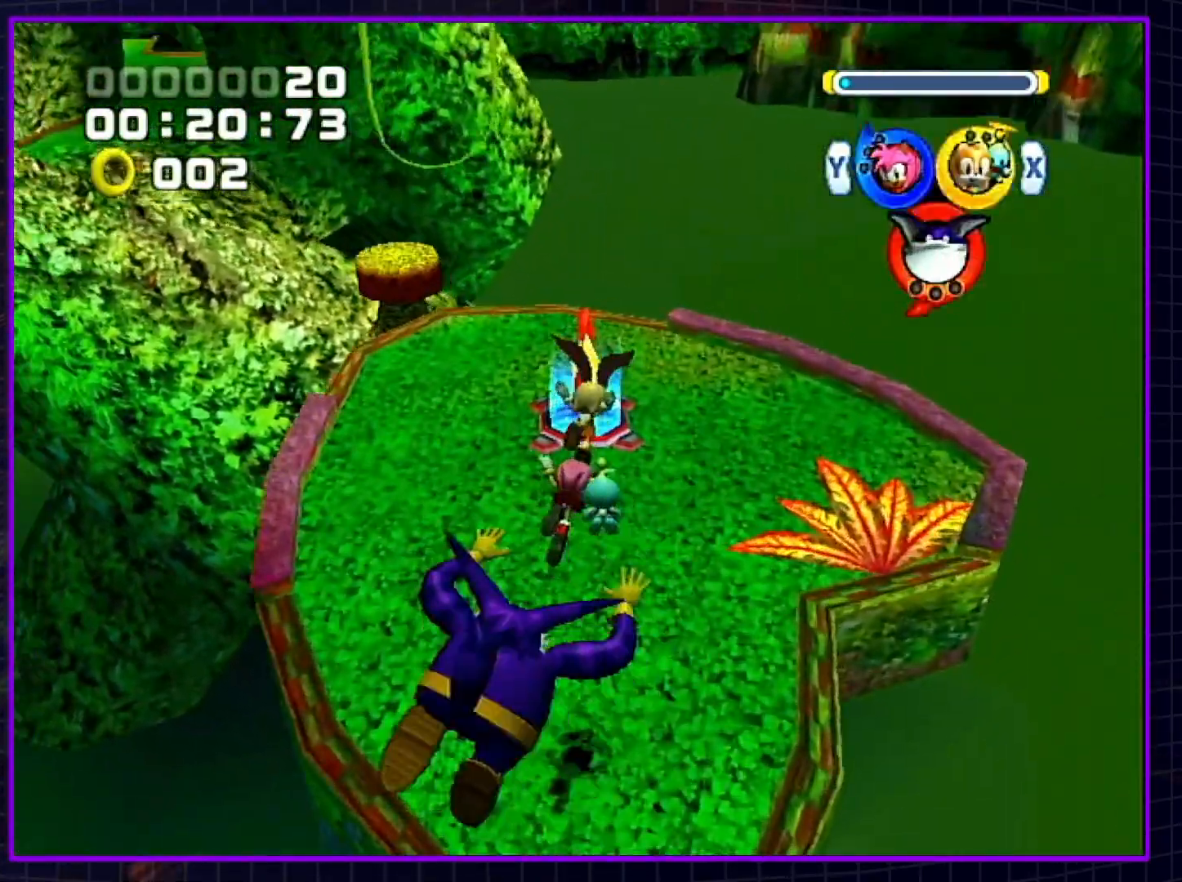
{"buttons": [], "left_stick": "up", "right_stick": "center", "events": [[33, "left_stick", "up"]]}
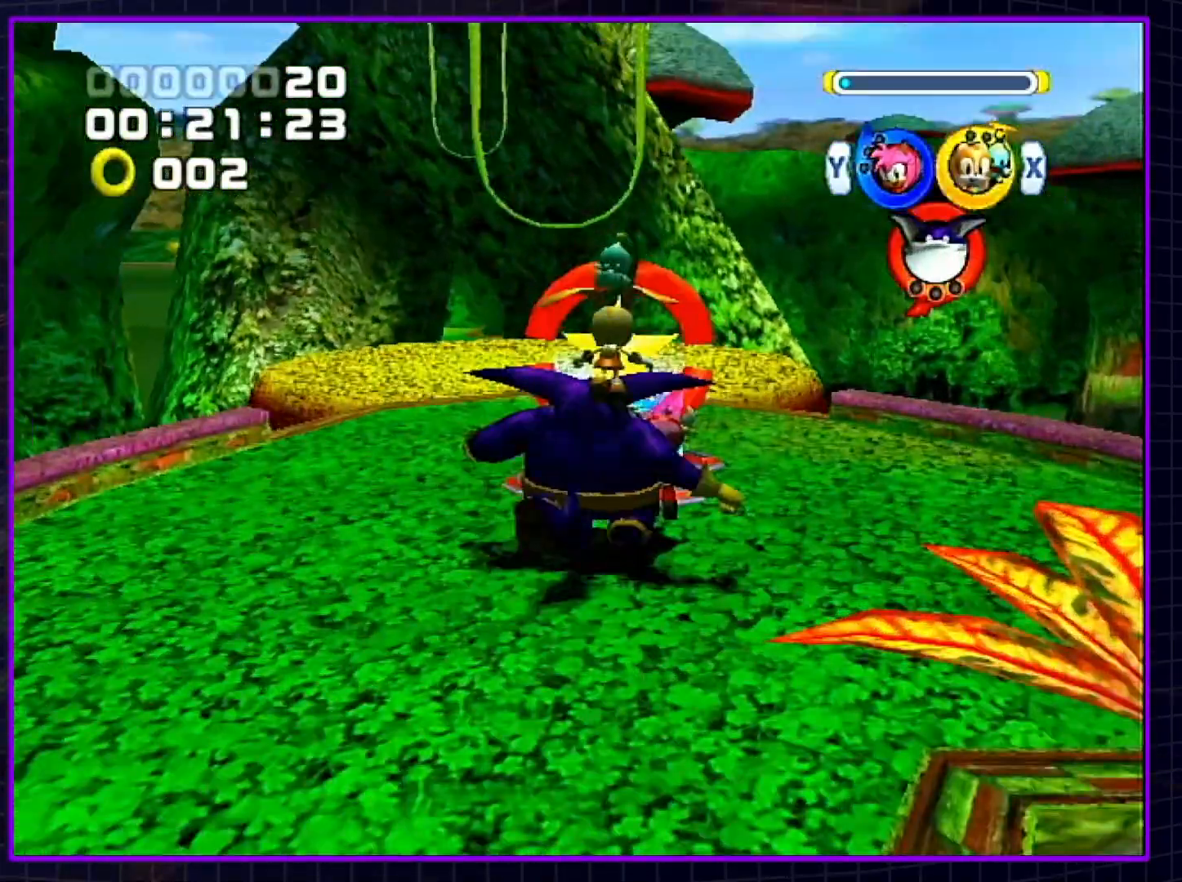
{"buttons": [], "left_stick": "up", "right_stick": "center", "events": [[217, "A", "down"], [467, "A", "up"]]}
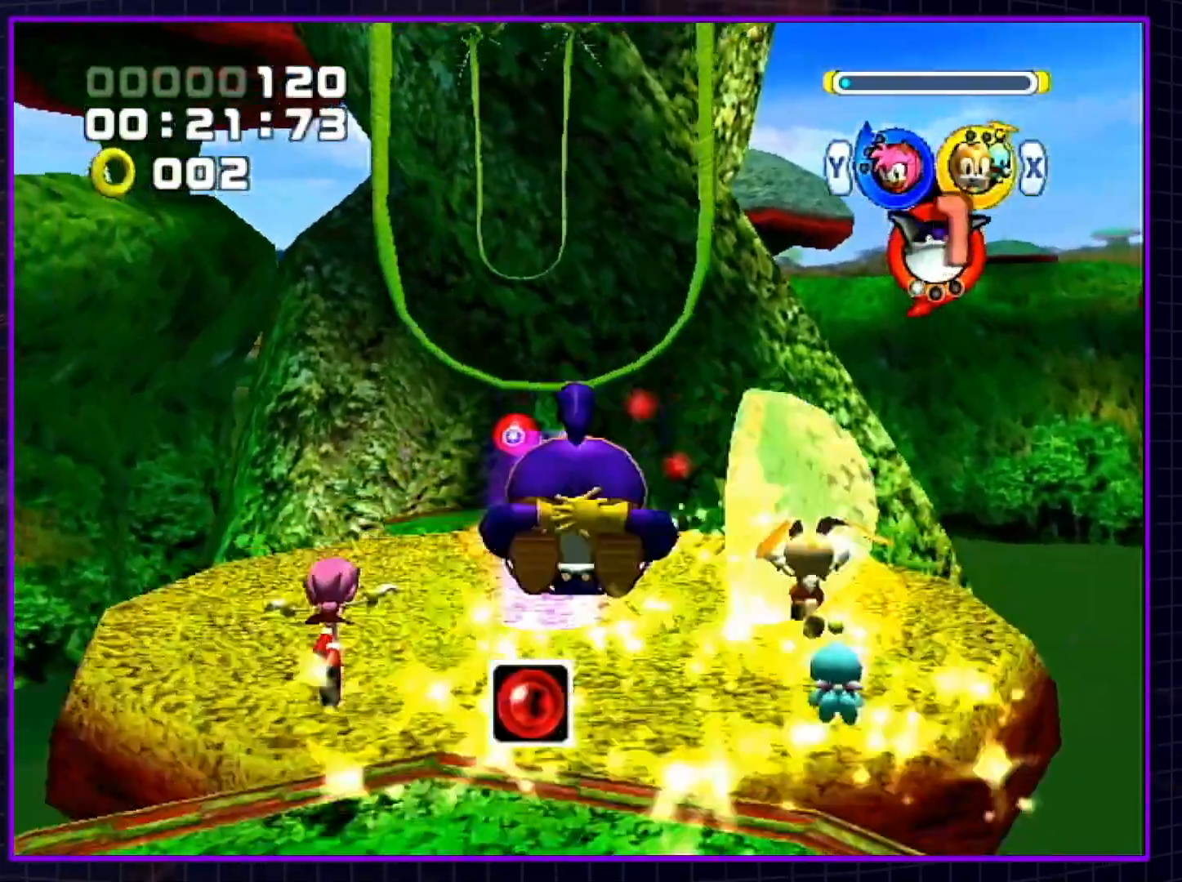
{"buttons": [], "left_stick": "up", "right_stick": "center", "events": [[283, "A", "down"], [433, "A", "up"]]}
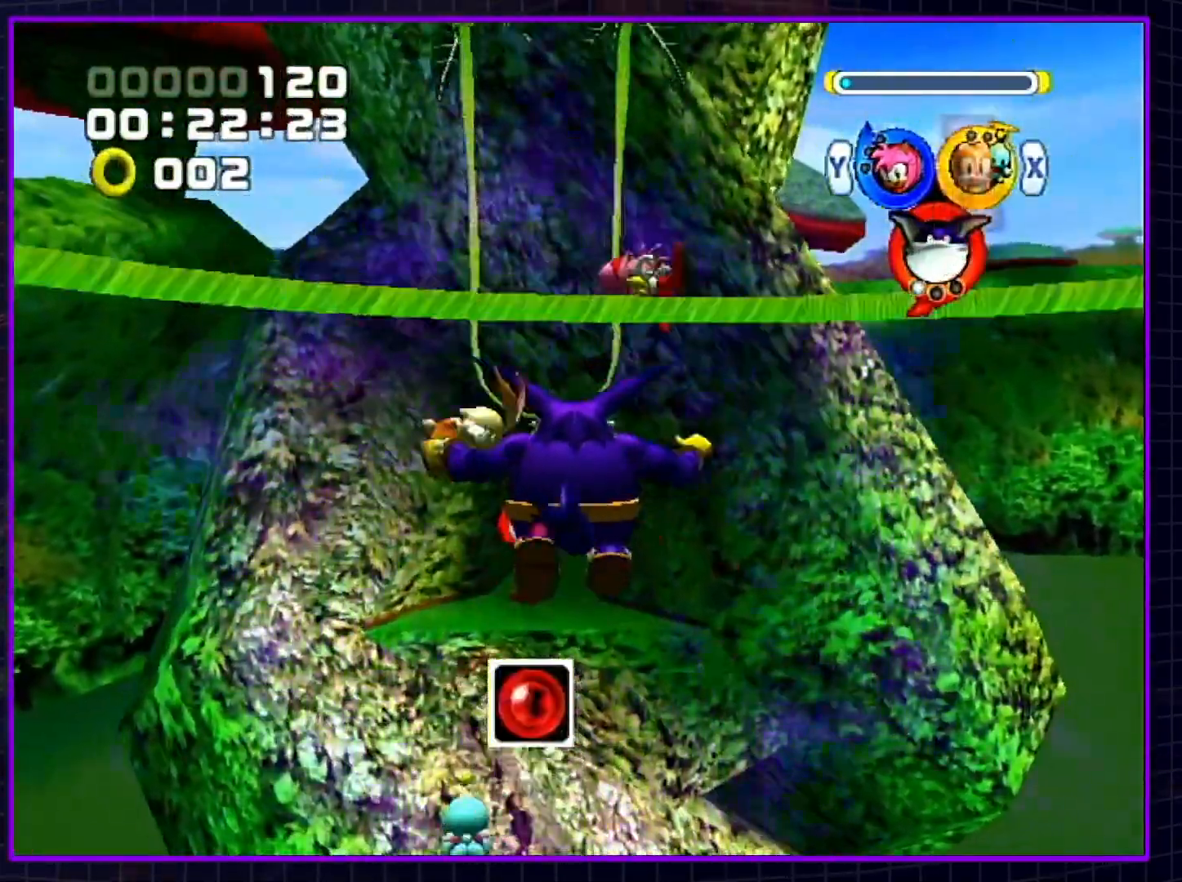
{"buttons": [], "left_stick": "up", "right_stick": "center", "events": []}
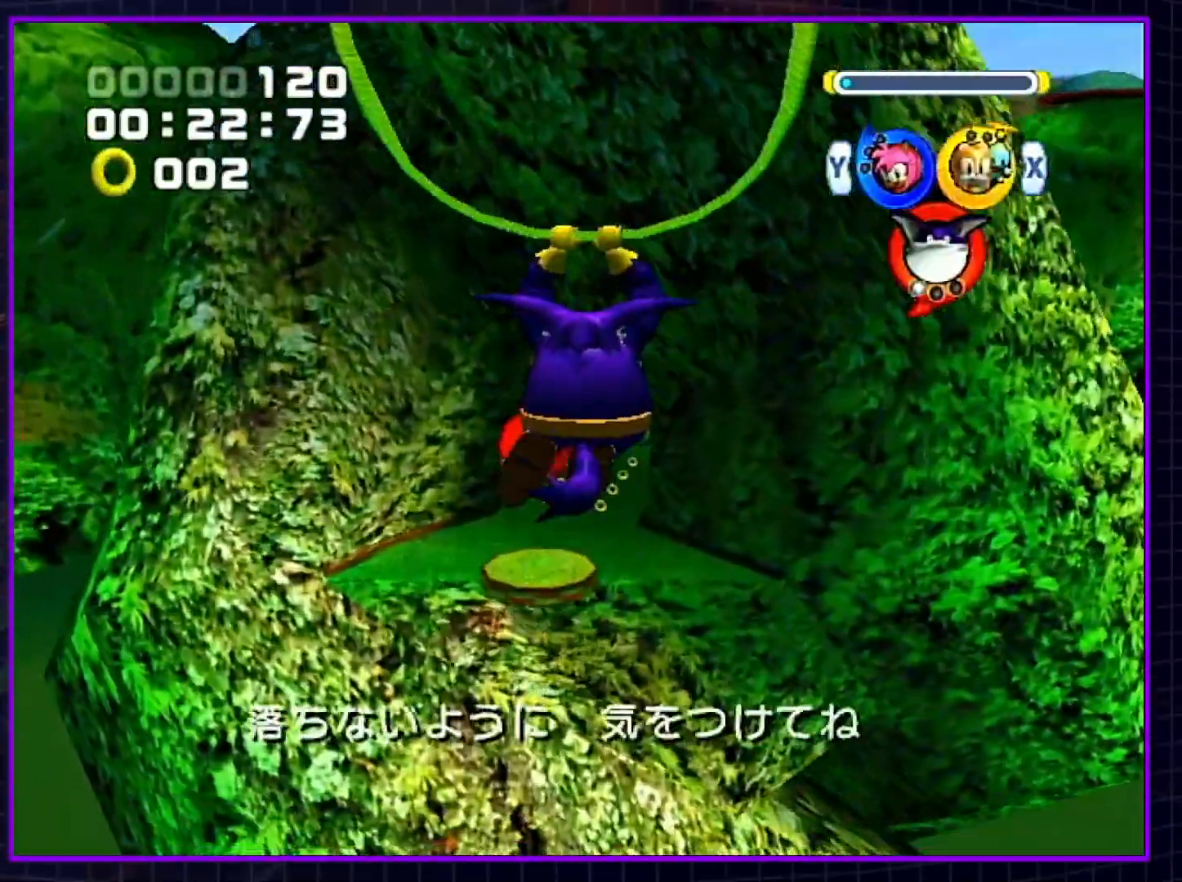
{"buttons": [], "left_stick": "up", "right_stick": "center", "events": [[100, "A", "down"], [250, "A", "up"]]}
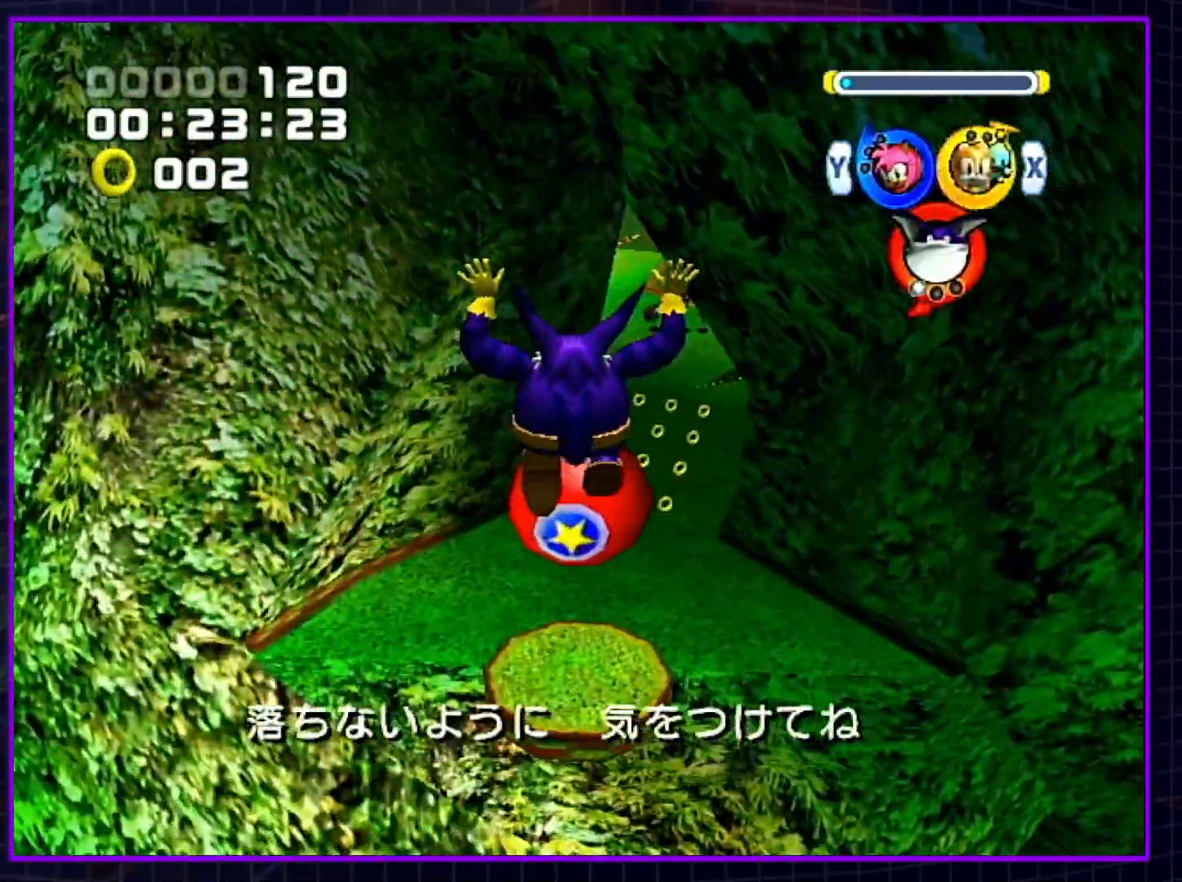
{"buttons": [], "left_stick": "up", "right_stick": "center", "events": []}
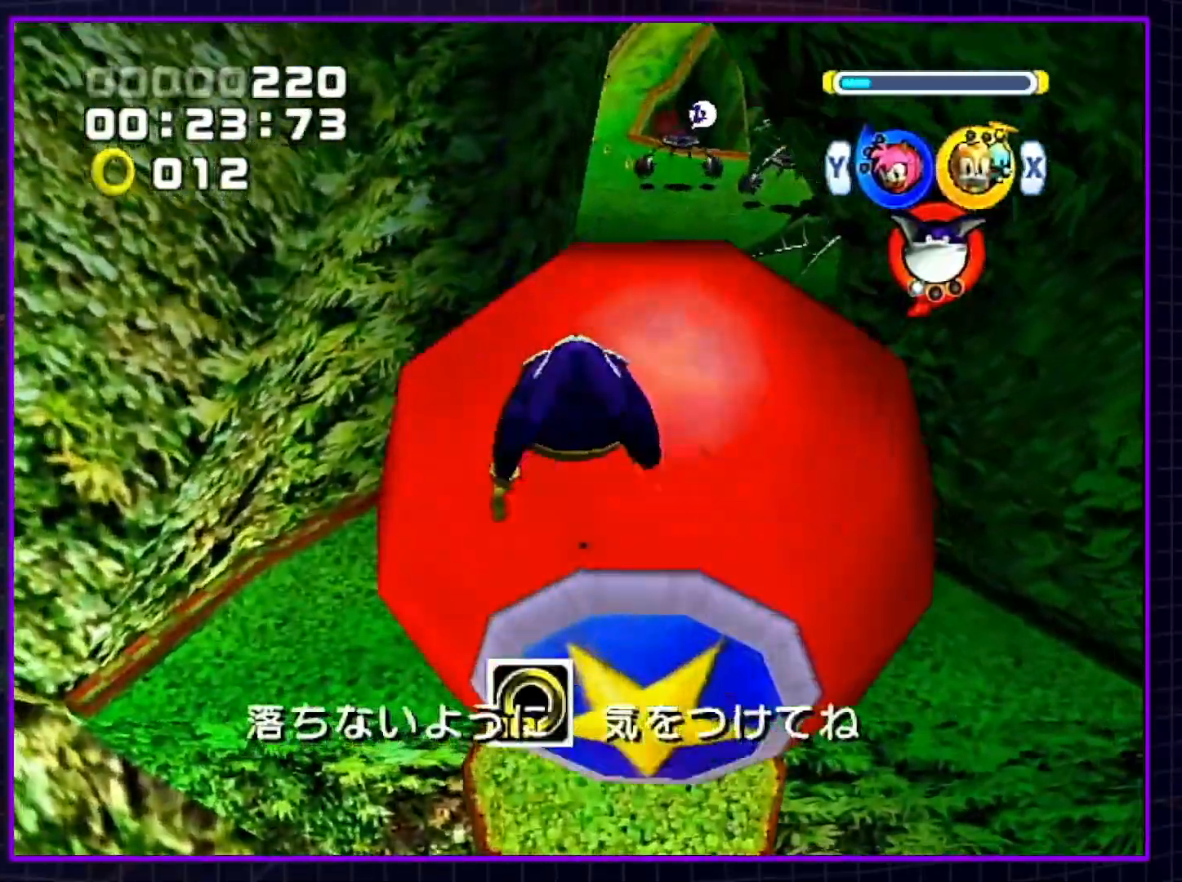
{"buttons": [], "left_stick": "up", "right_stick": "center", "events": []}
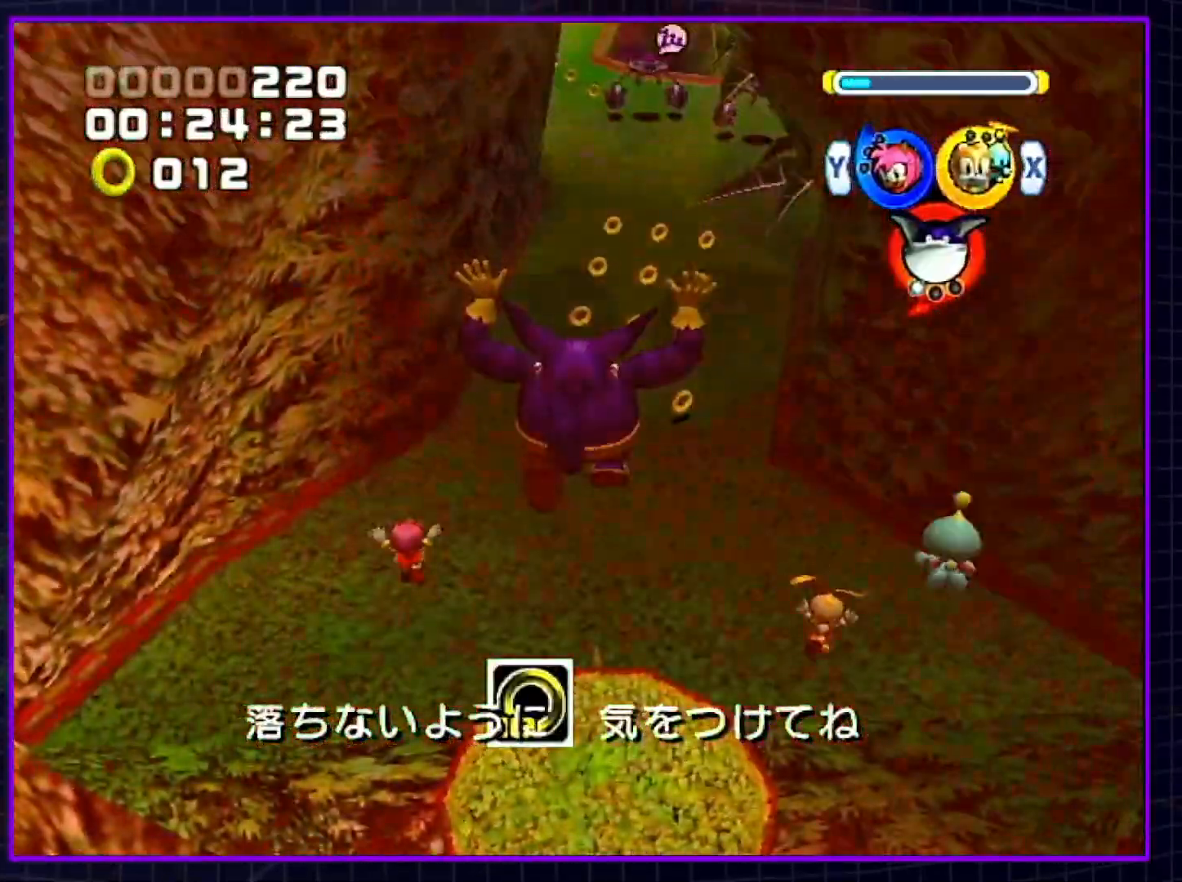
{"buttons": [], "left_stick": "up", "right_stick": "center", "events": []}
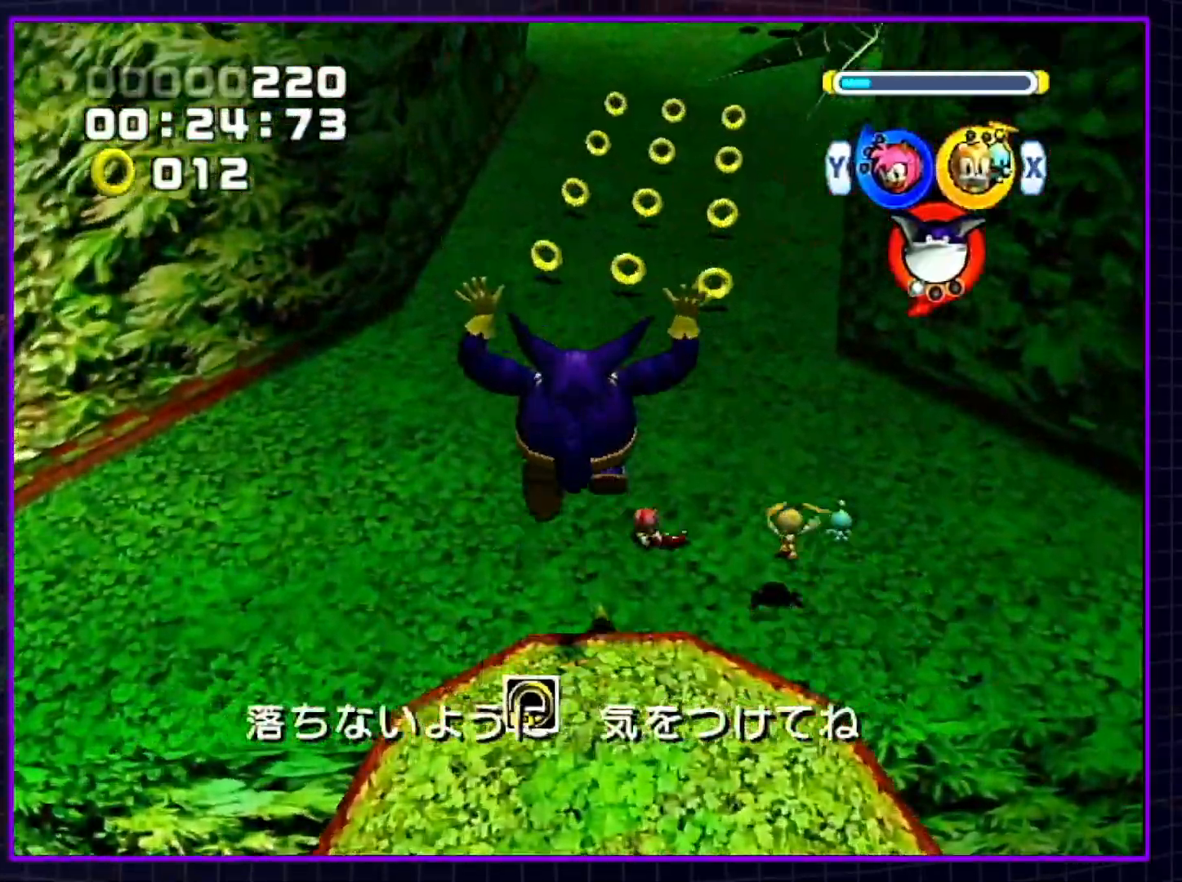
{"buttons": [], "left_stick": "up", "right_stick": "center", "events": [[33, "B", "down"], [117, "B", "up"], [217, "Y", "down"], [300, "Y", "up"]]}
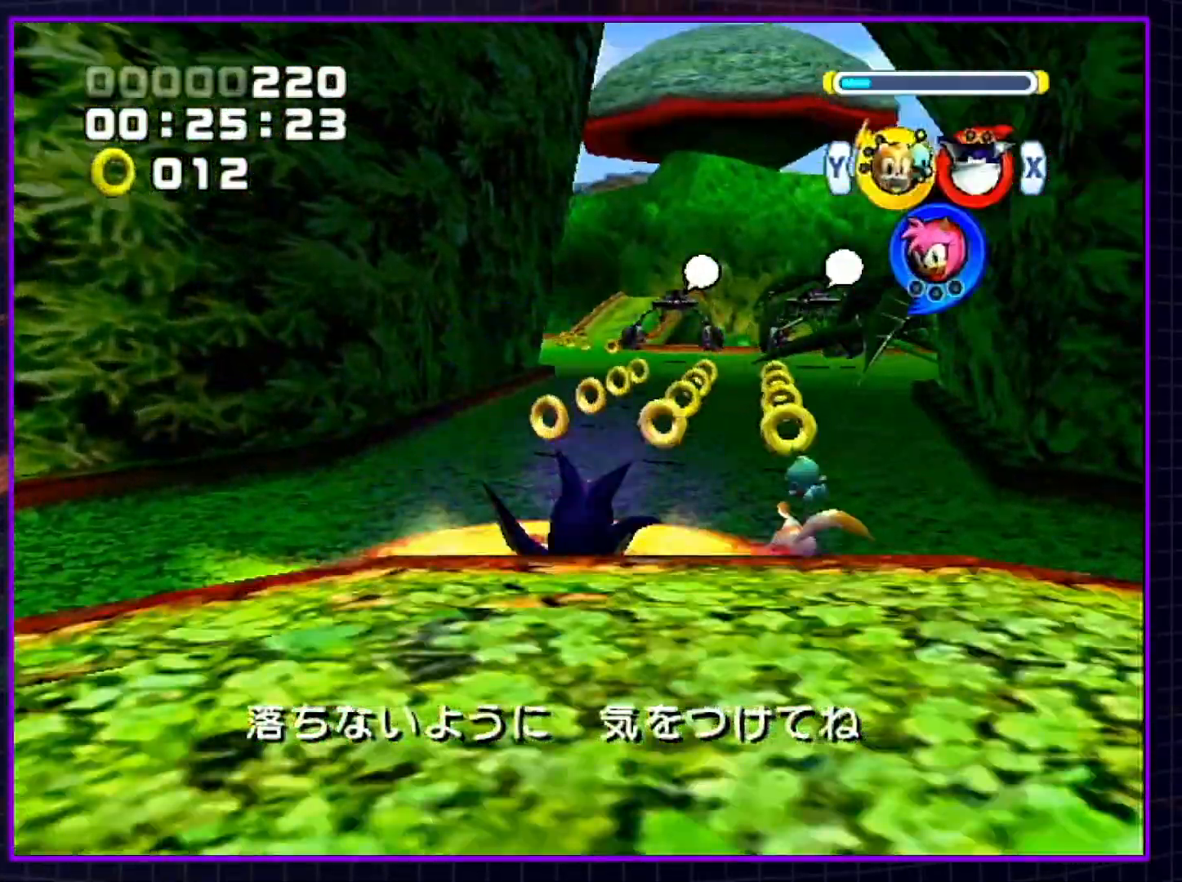
{"buttons": [], "left_stick": "up", "right_stick": "center", "events": []}
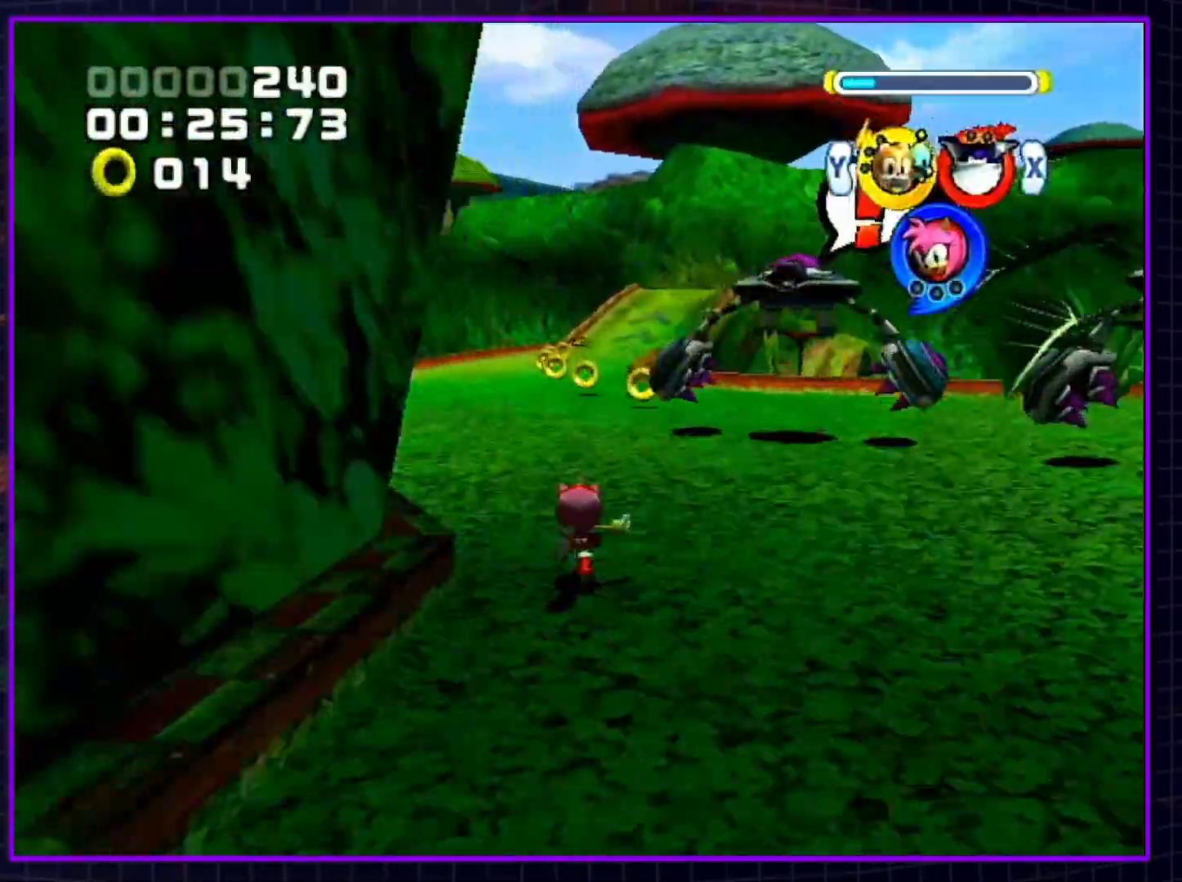
{"buttons": ["Y"], "left_stick": "up", "right_stick": "center", "events": [[333, "X", "down"], [433, "X", "up"], [433, "Y", "down"]]}
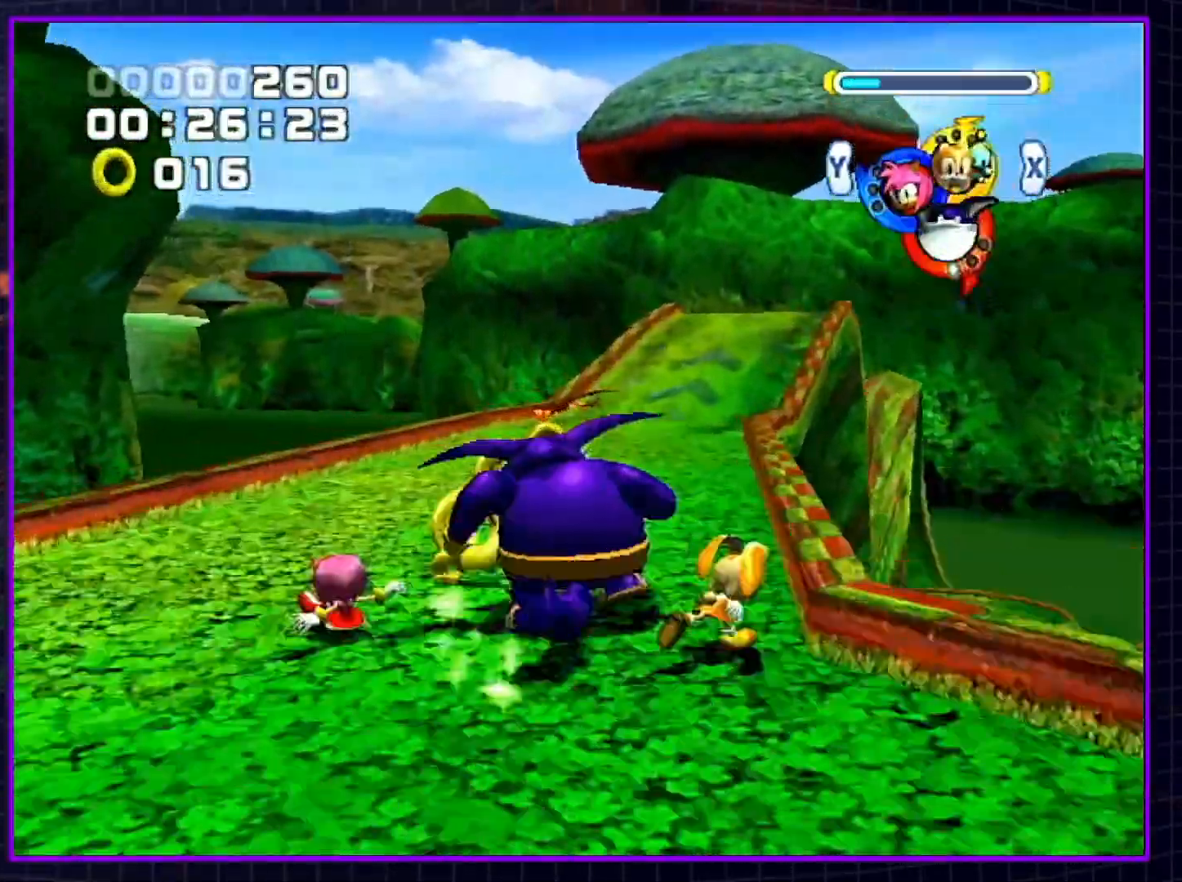
{"buttons": [], "left_stick": "up", "right_stick": "center", "events": [[17, "Y", "up"], [150, "left_stick", "up-right"], [183, "B", "down"], [333, "B", "up"], [367, "left_stick", "up"]]}
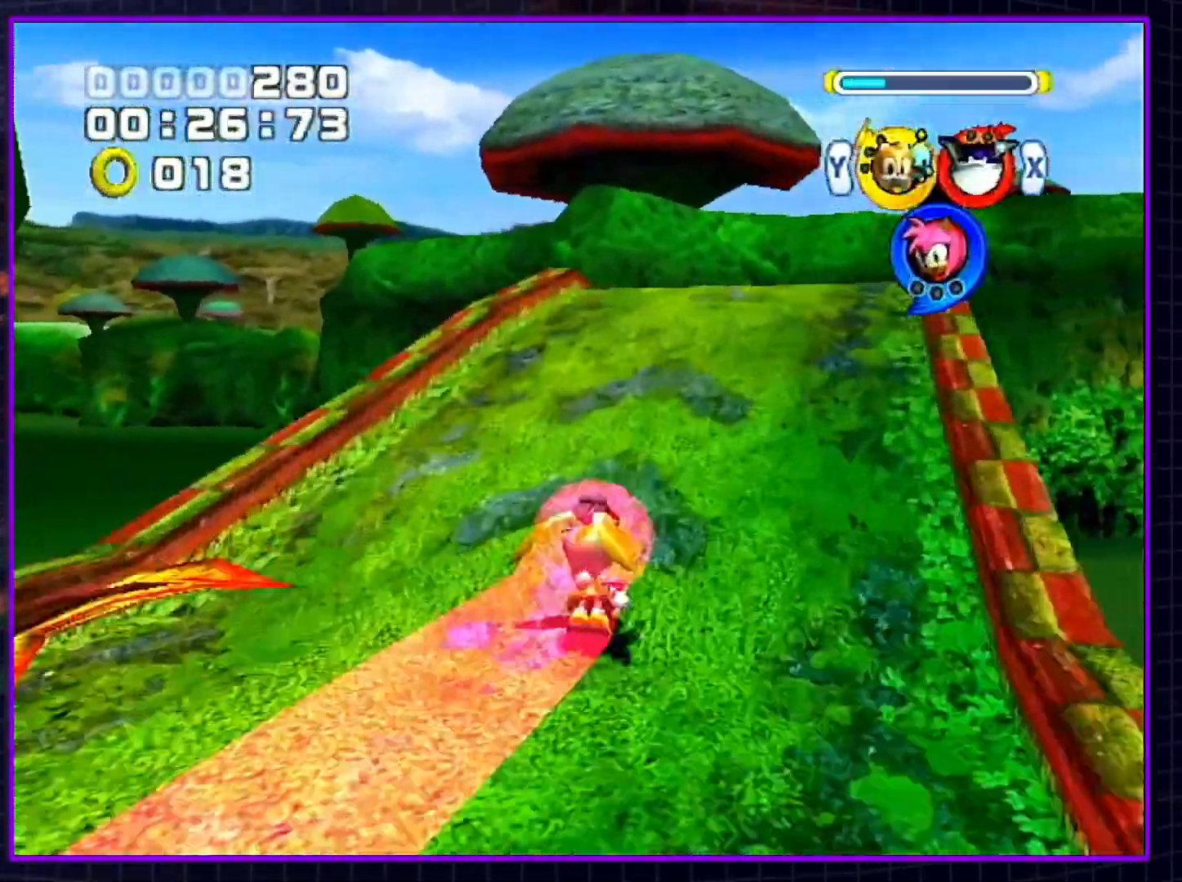
{"buttons": [], "left_stick": "up", "right_stick": "center", "events": []}
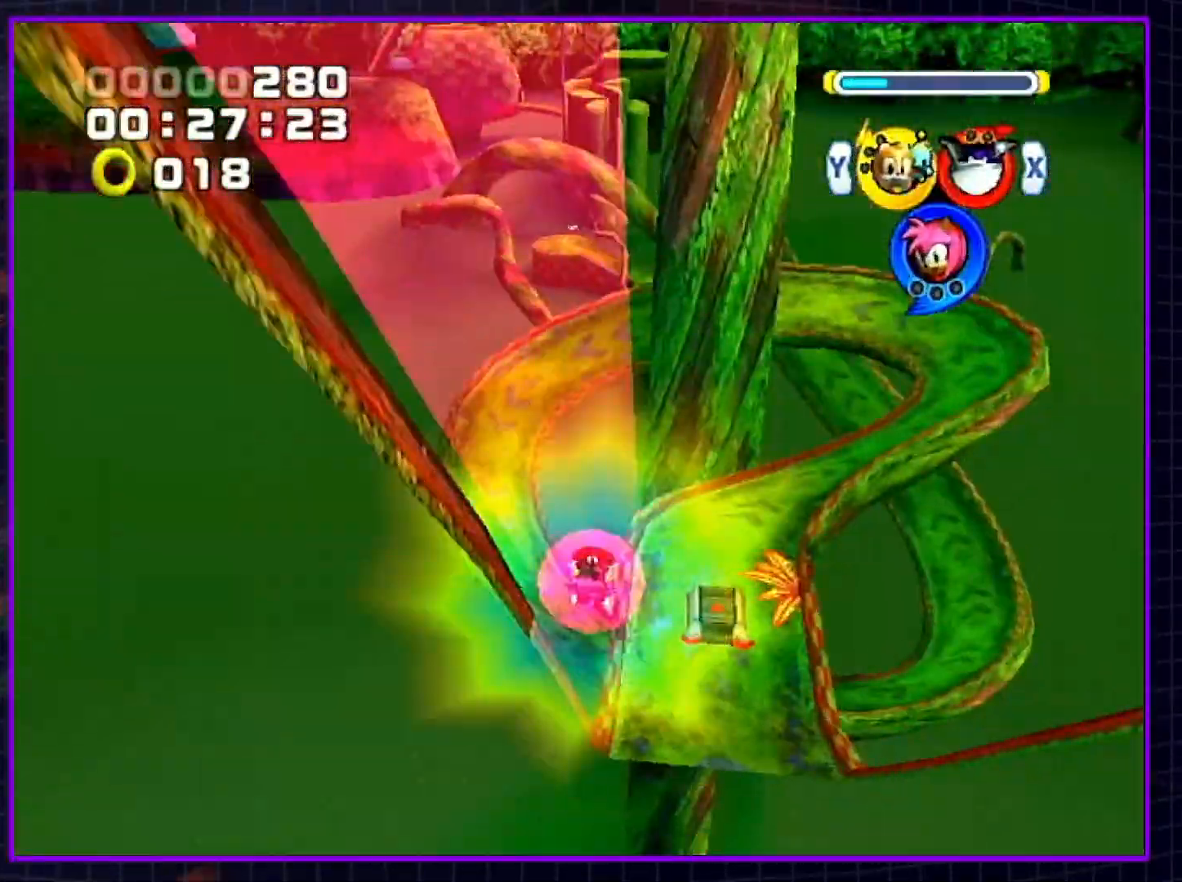
{"buttons": [], "left_stick": "up", "right_stick": "center", "events": []}
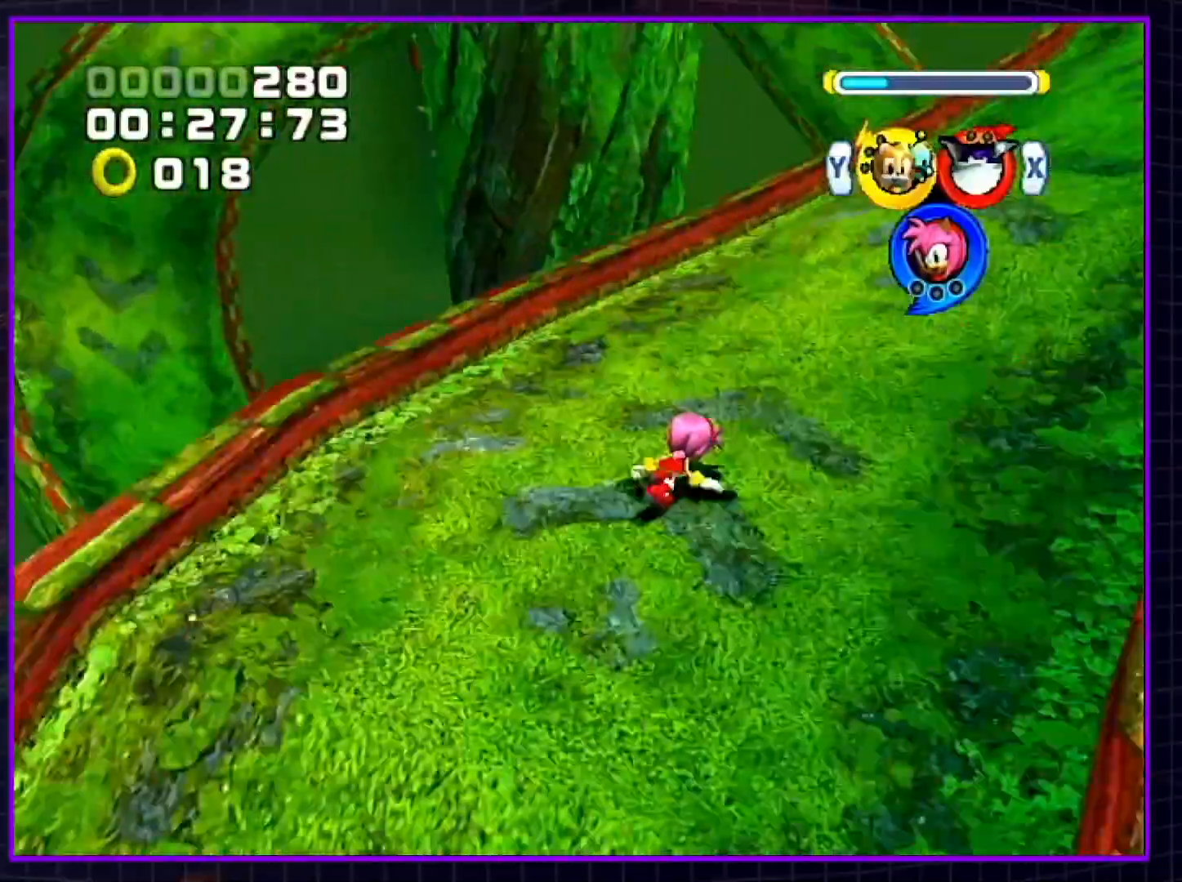
{"buttons": [], "left_stick": "up", "right_stick": "center", "events": [[67, "A", "down"], [67, "R1", "down"], [100, "left_stick", "up-left"], [250, "A", "up"], [250, "R1", "up"], [467, "left_stick", "up"]]}
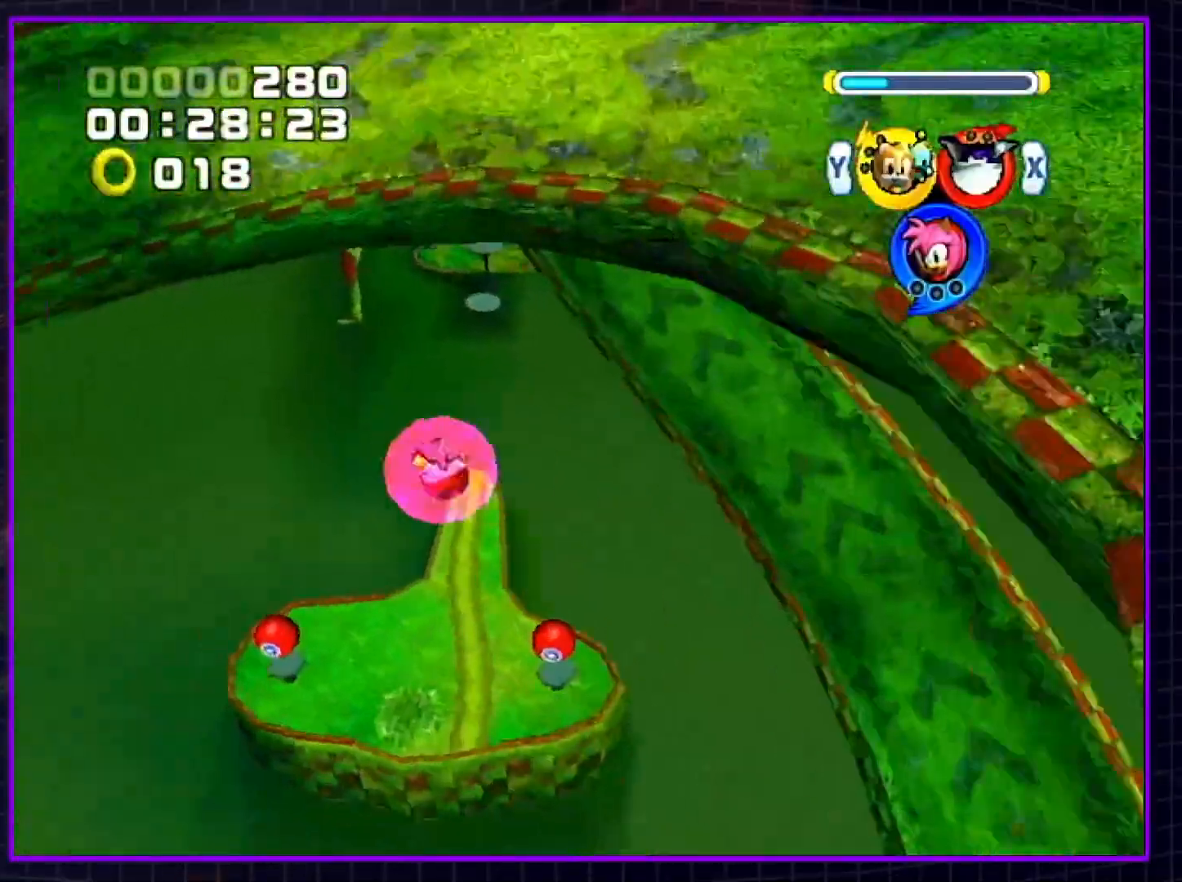
{"buttons": [], "left_stick": "up", "right_stick": "center", "events": []}
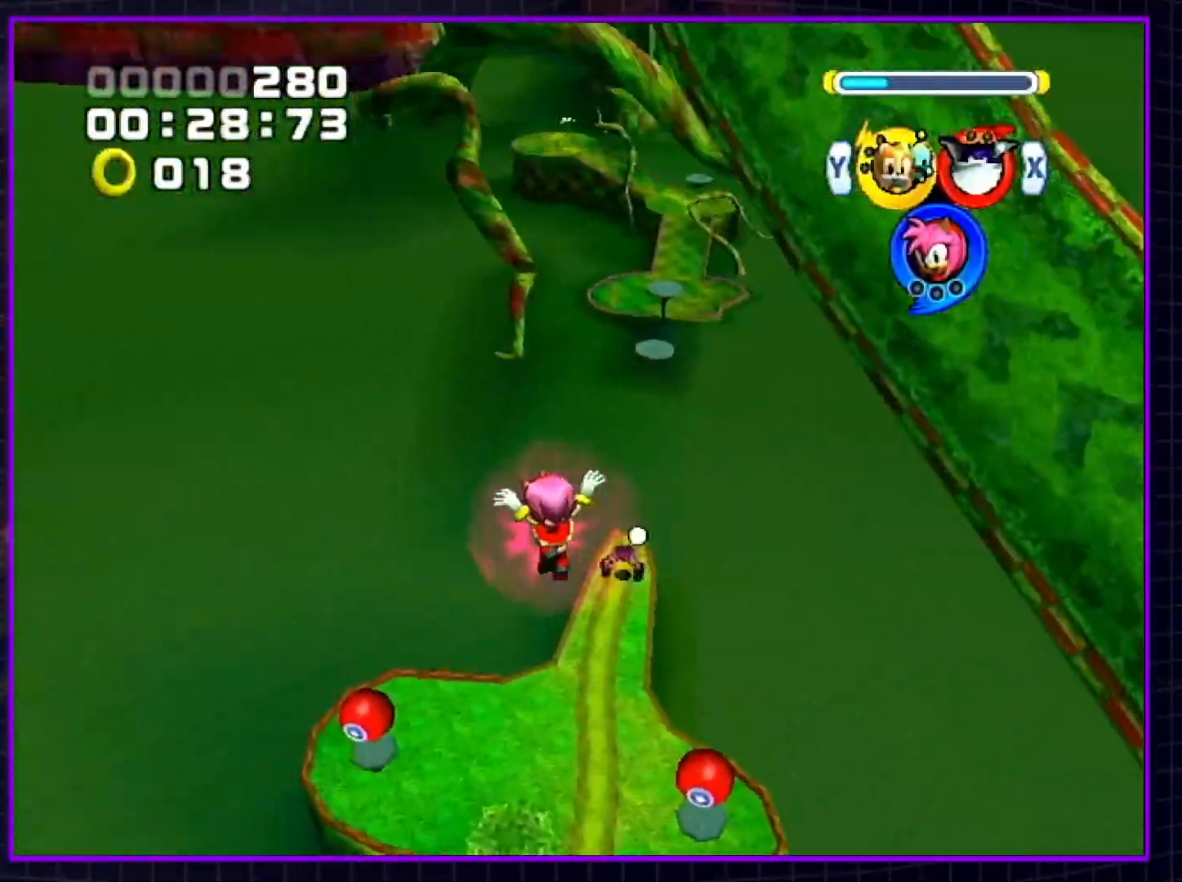
{"buttons": [], "left_stick": "up", "right_stick": "center", "events": []}
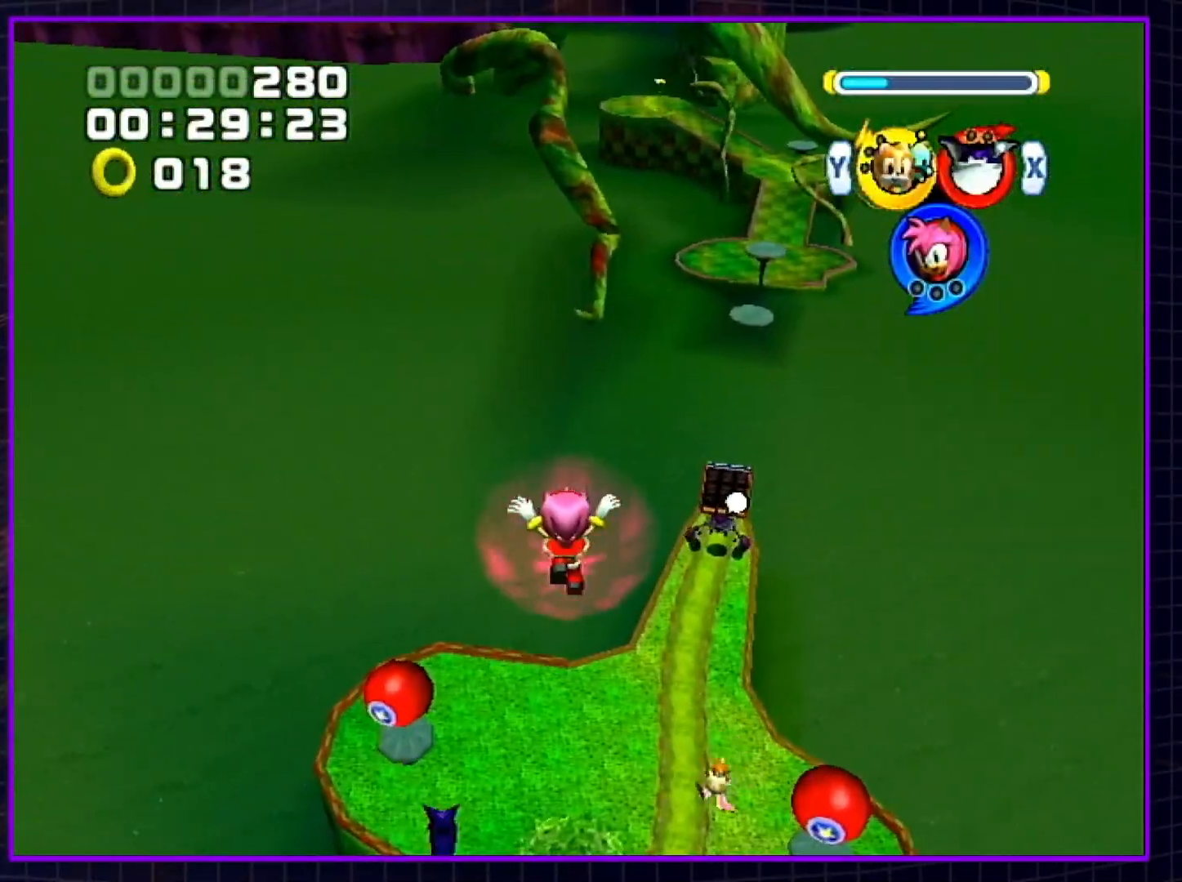
{"buttons": [], "left_stick": "up", "right_stick": "center", "events": []}
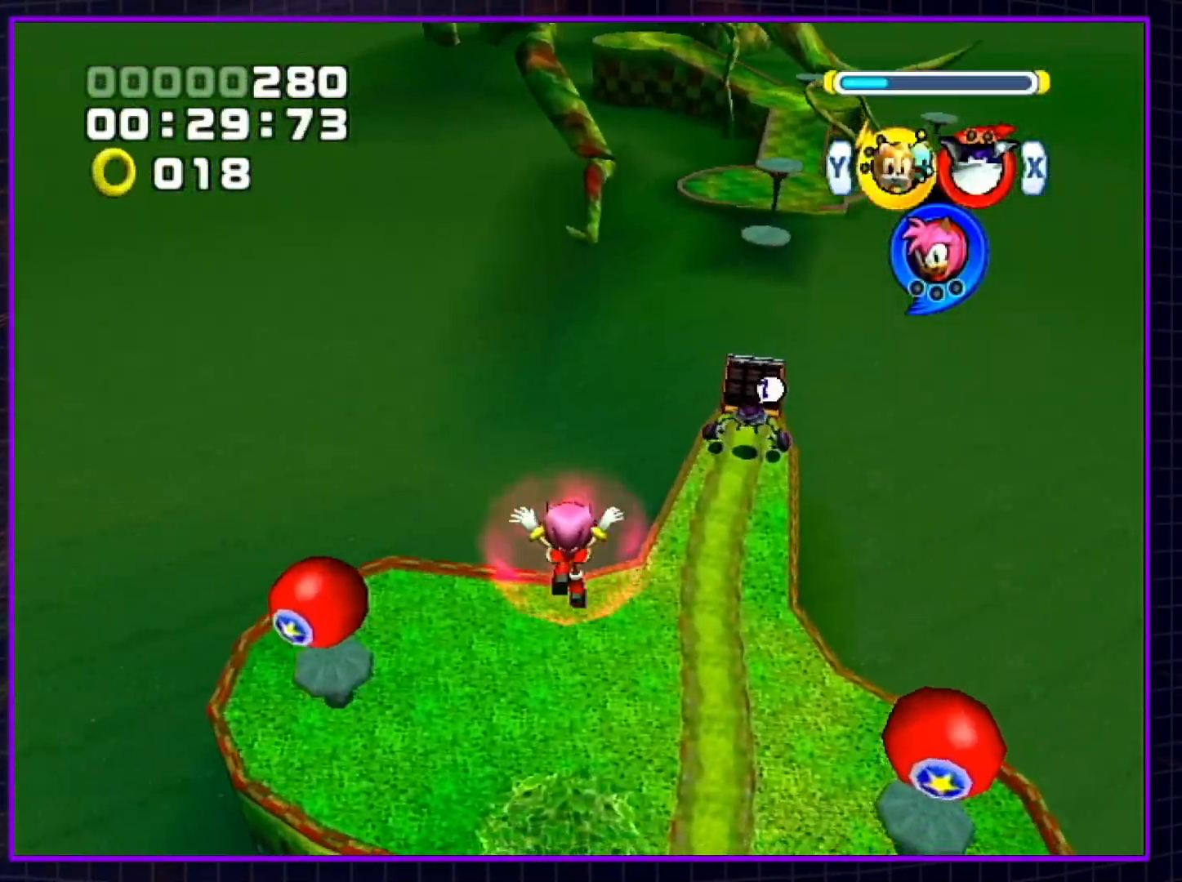
{"buttons": ["X"], "left_stick": "up", "right_stick": "center", "events": [[17, "A", "down"], [150, "A", "up"], [500, "X", "down"]]}
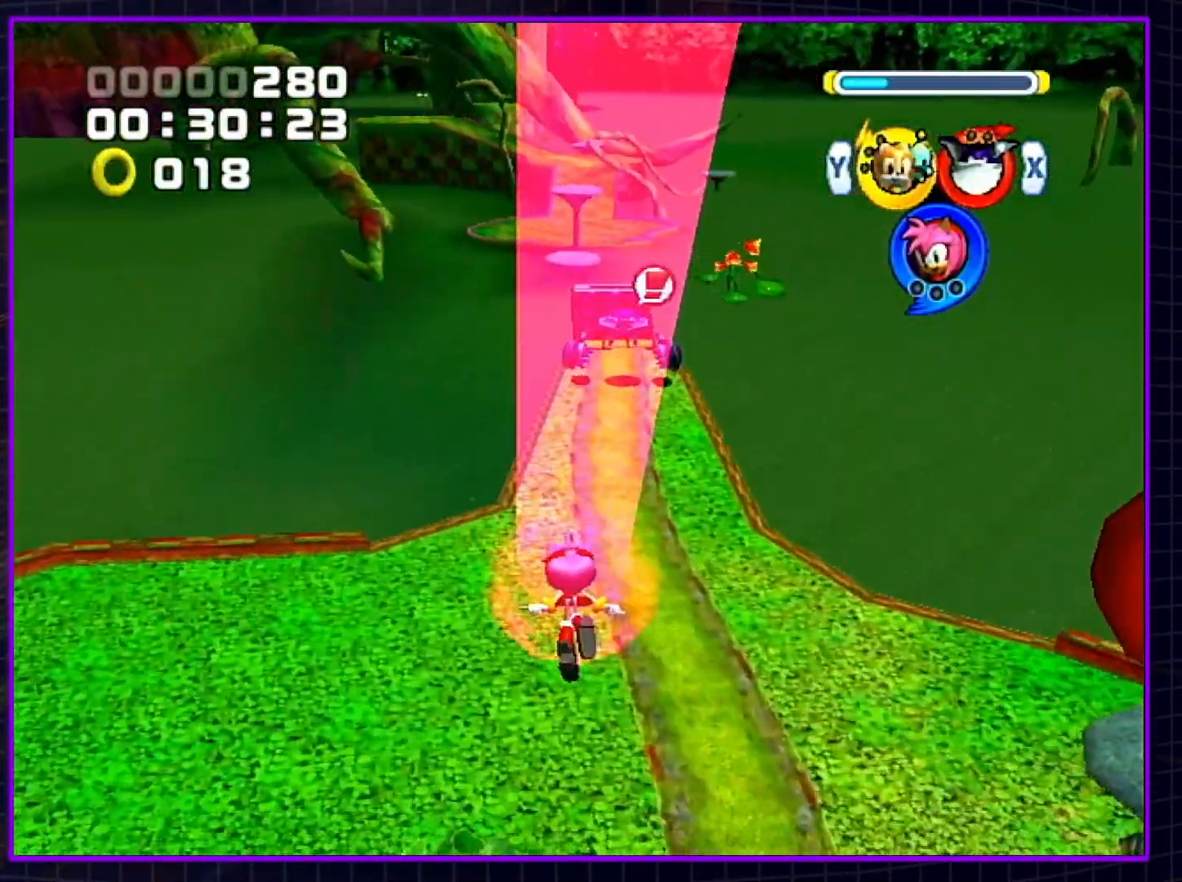
{"buttons": ["A"], "left_stick": "up", "right_stick": "center", "events": [[117, "X", "up"], [500, "A", "down"]]}
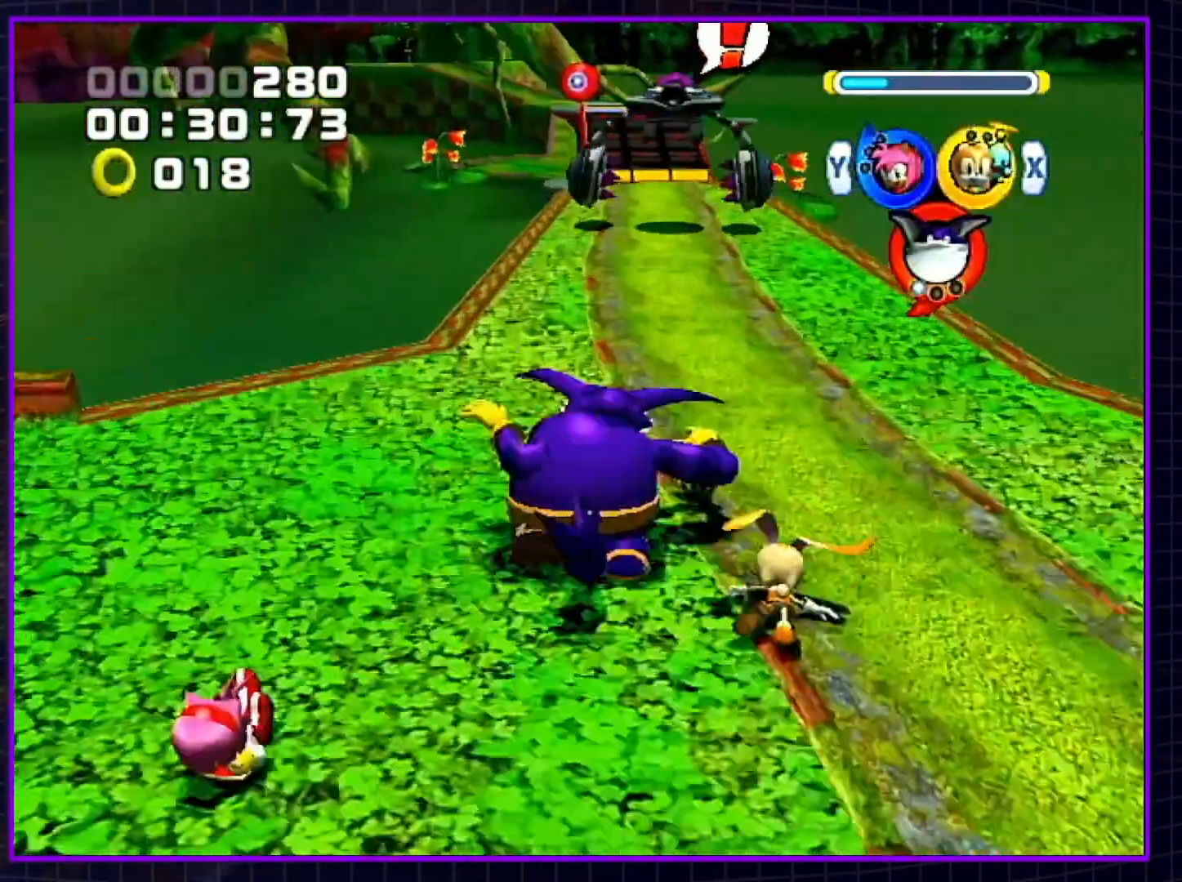
{"buttons": [], "left_stick": "up-right", "right_stick": "center", "events": [[217, "A", "up"], [283, "A", "down"], [317, "left_stick", "up-right"], [400, "A", "up"]]}
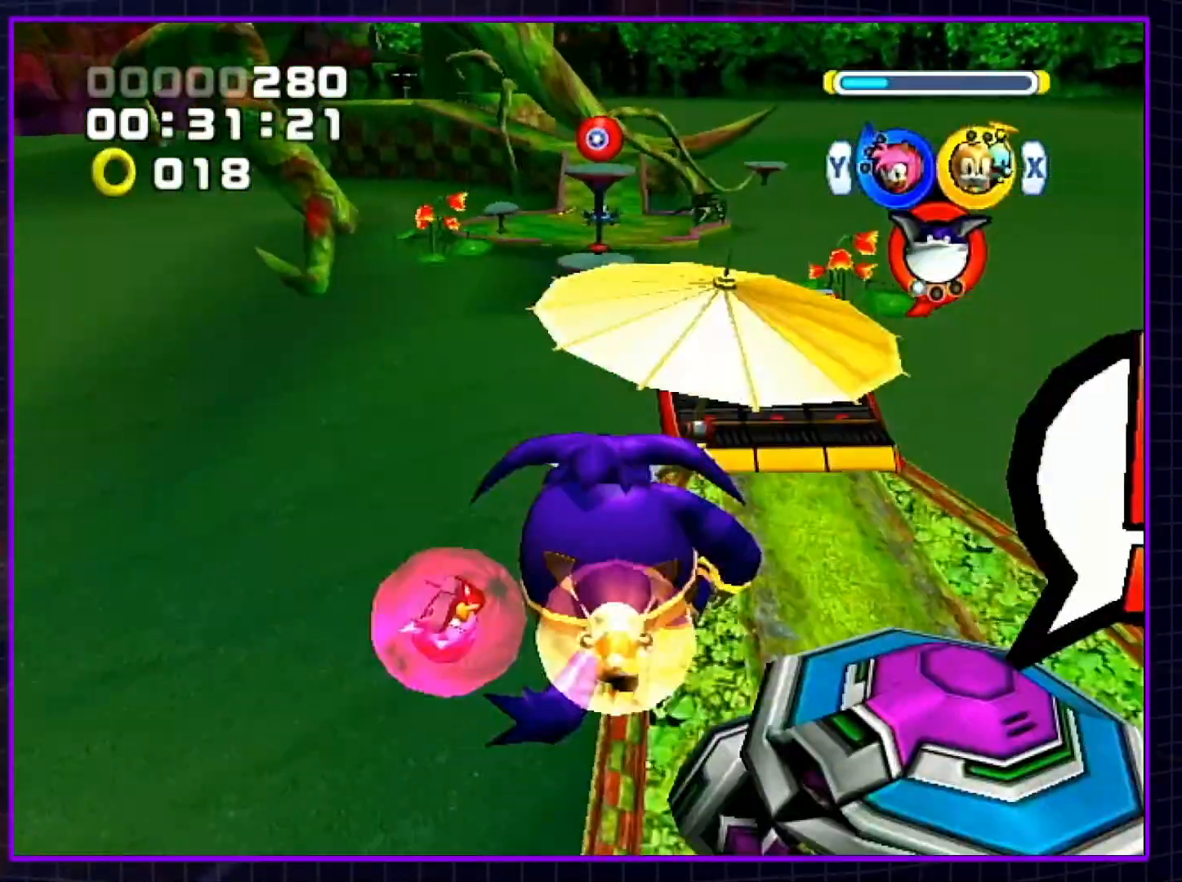
{"buttons": [], "left_stick": "up-left", "right_stick": "center", "events": [[67, "left_stick", "up"], [417, "left_stick", "up-left"]]}
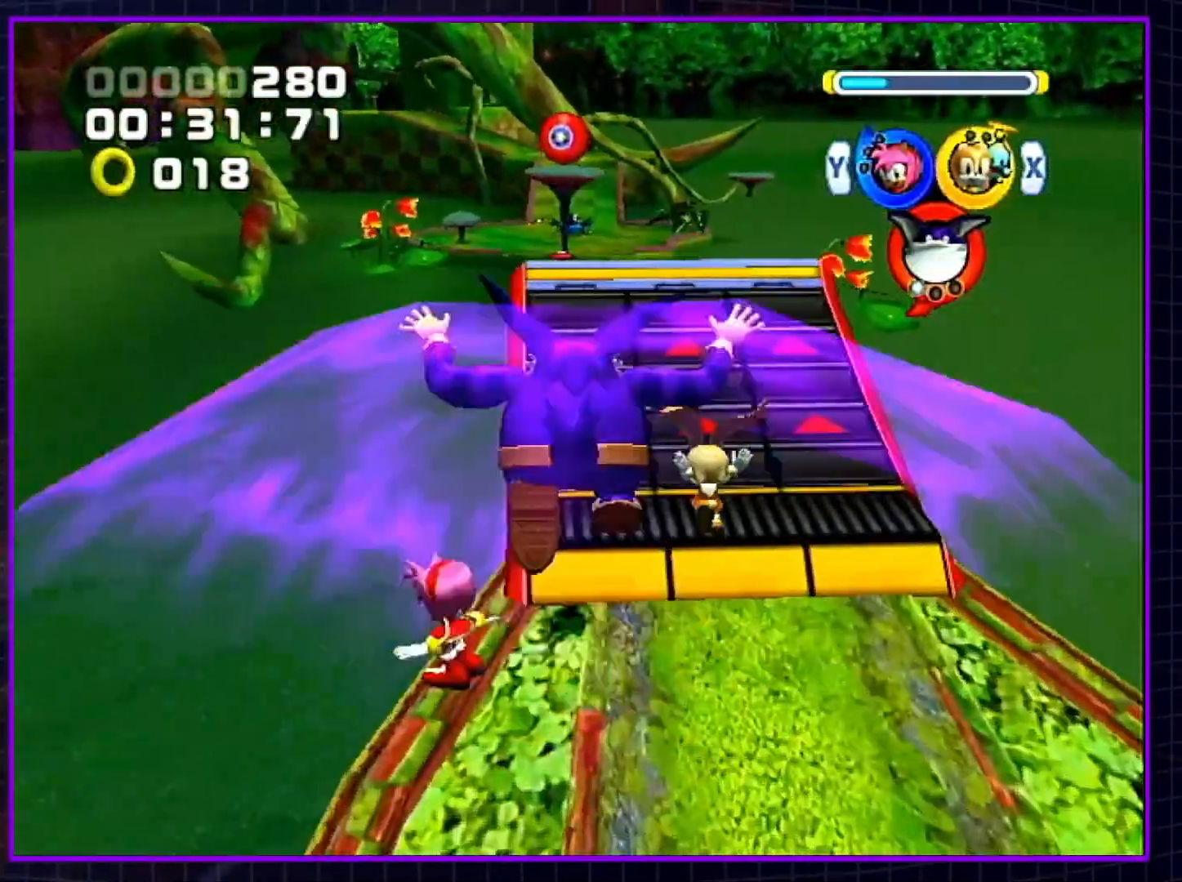
{"buttons": [], "left_stick": "up", "right_stick": "center", "events": [[133, "left_stick", "up"], [333, "X", "down"], [450, "X", "up"]]}
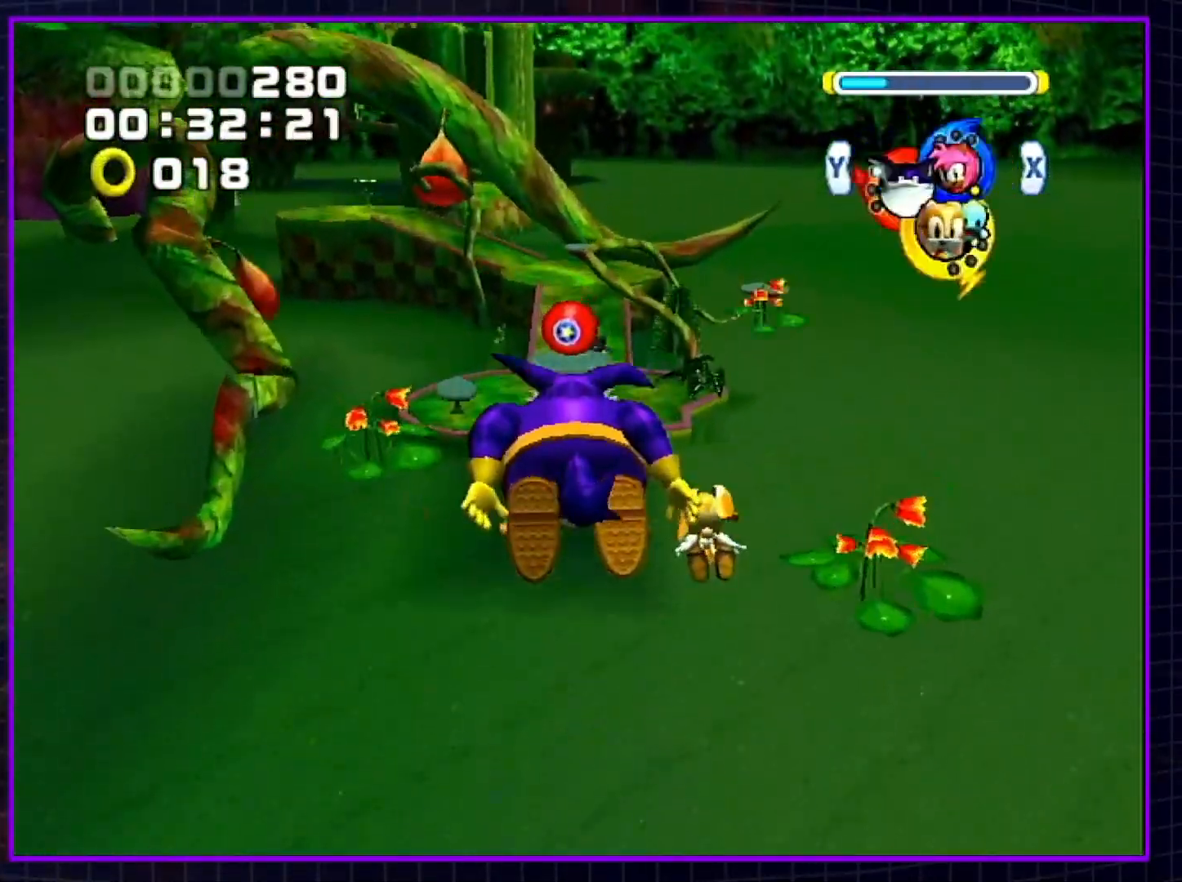
{"buttons": [], "left_stick": "up", "right_stick": "center", "events": []}